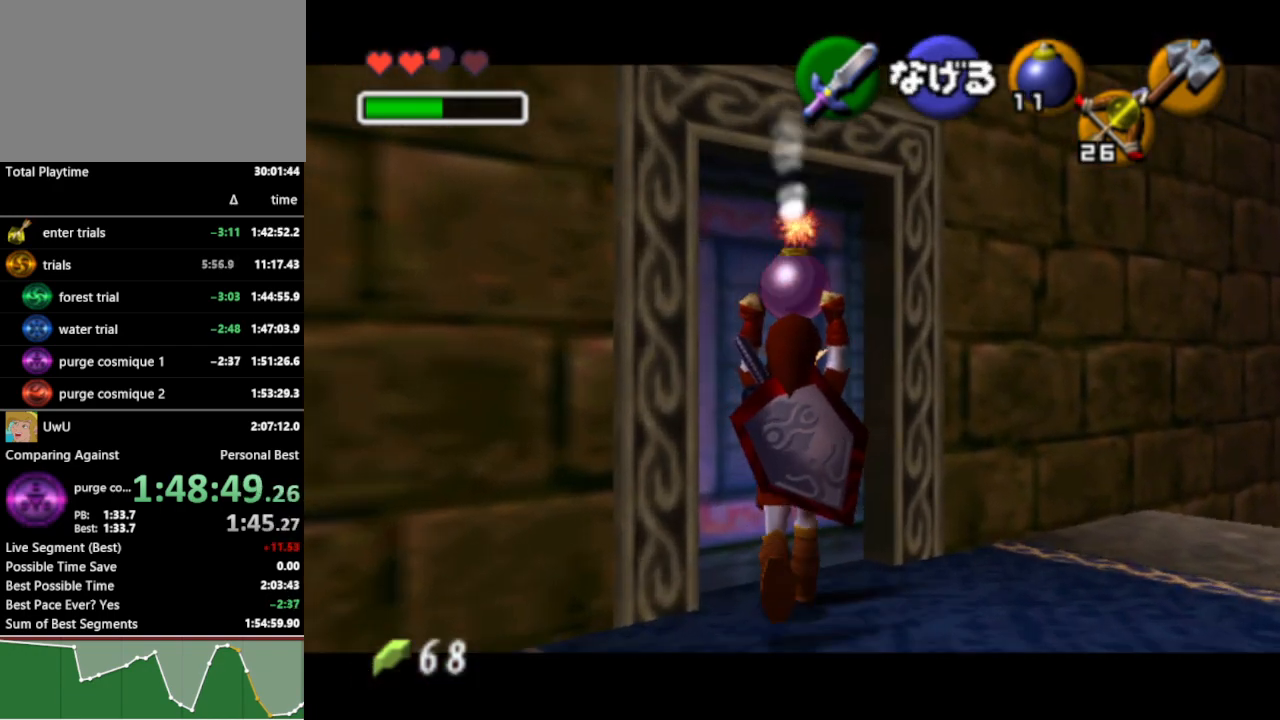
Gameplay with a controller (Nintendo layout); each line is a JSON object with the inputs held at the frame after it. "events" lists button and stick changes between this image and that frame as [ms after this image, input, new state], when the widget could be followed in between. Not read: L3 R3.
{"buttons": ["L1"], "left_stick": "center", "right_stick": "center", "events": [[367, "left_stick", "center"]]}
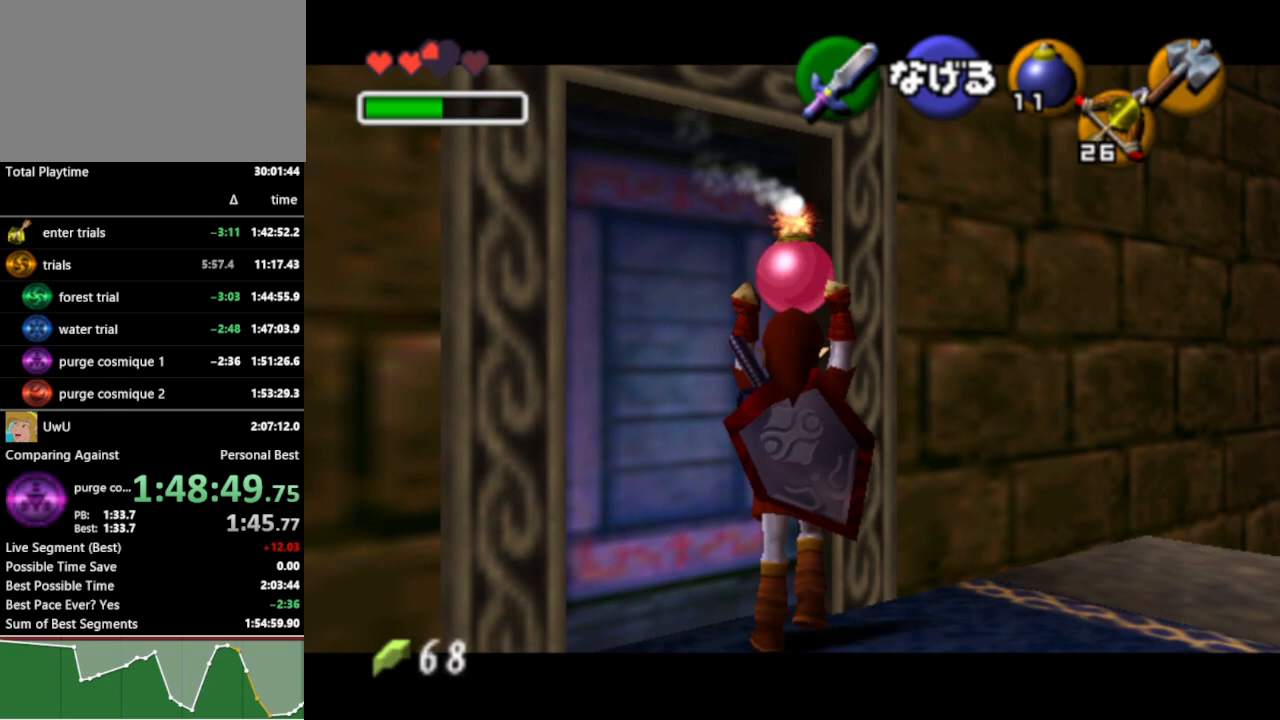
{"buttons": ["L1"], "left_stick": "center", "right_stick": "center", "events": []}
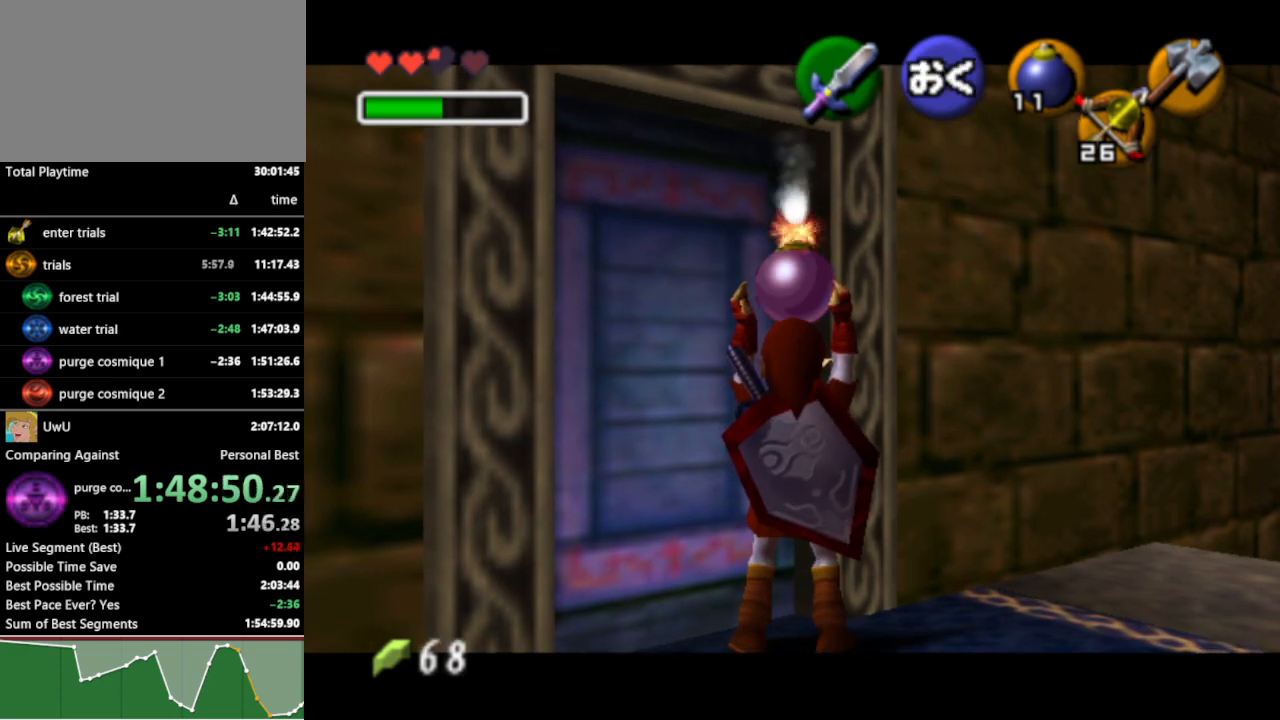
{"buttons": ["L1"], "left_stick": "center", "right_stick": "center", "events": []}
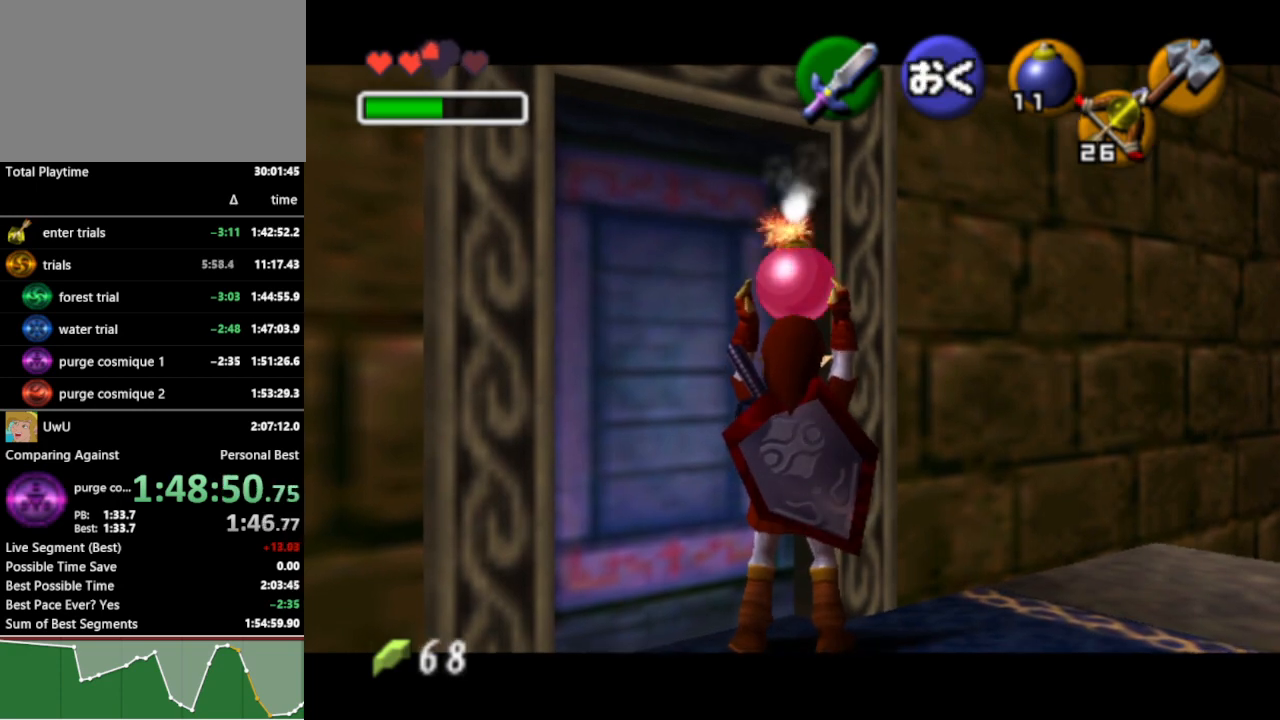
{"buttons": ["L1", "R1"], "left_stick": "center", "right_stick": "center", "events": [[67, "left_stick", "down"], [167, "R1", "down"], [467, "left_stick", "center"]]}
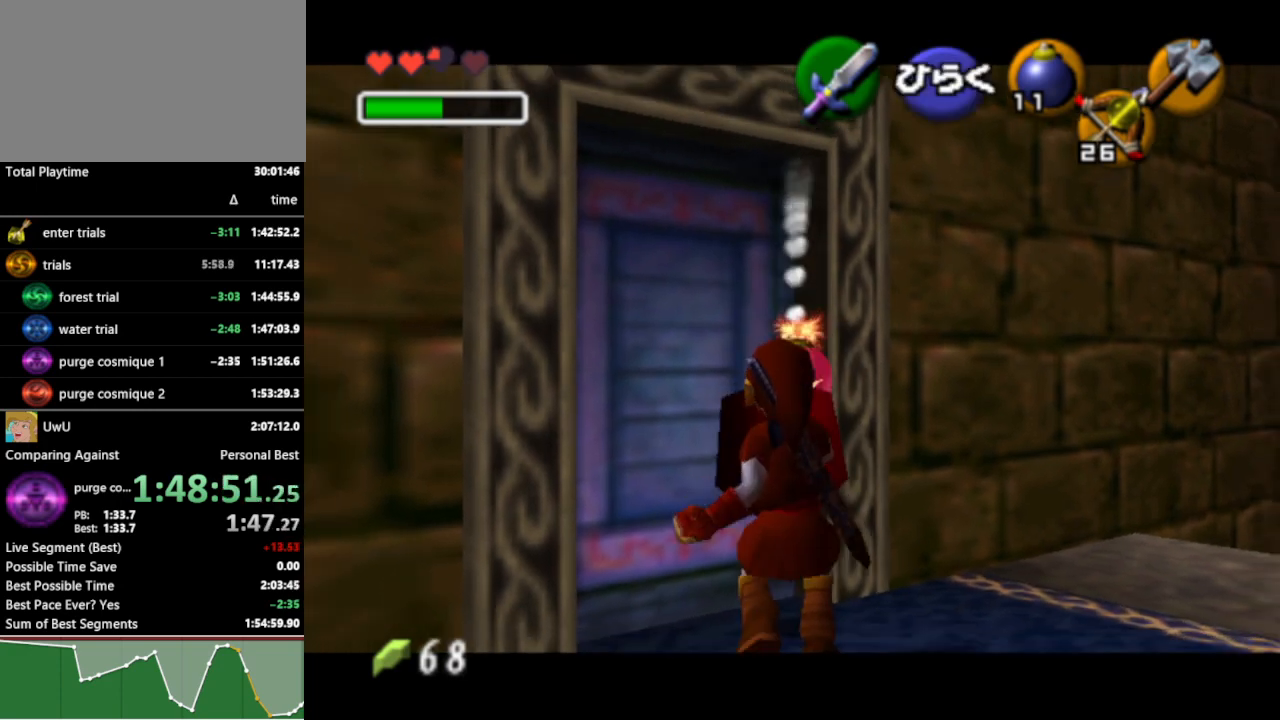
{"buttons": ["R1", "START"], "left_stick": "center", "right_stick": "center", "events": [[267, "A", "down"], [367, "A", "up"], [467, "L1", "up"], [500, "START", "down"]]}
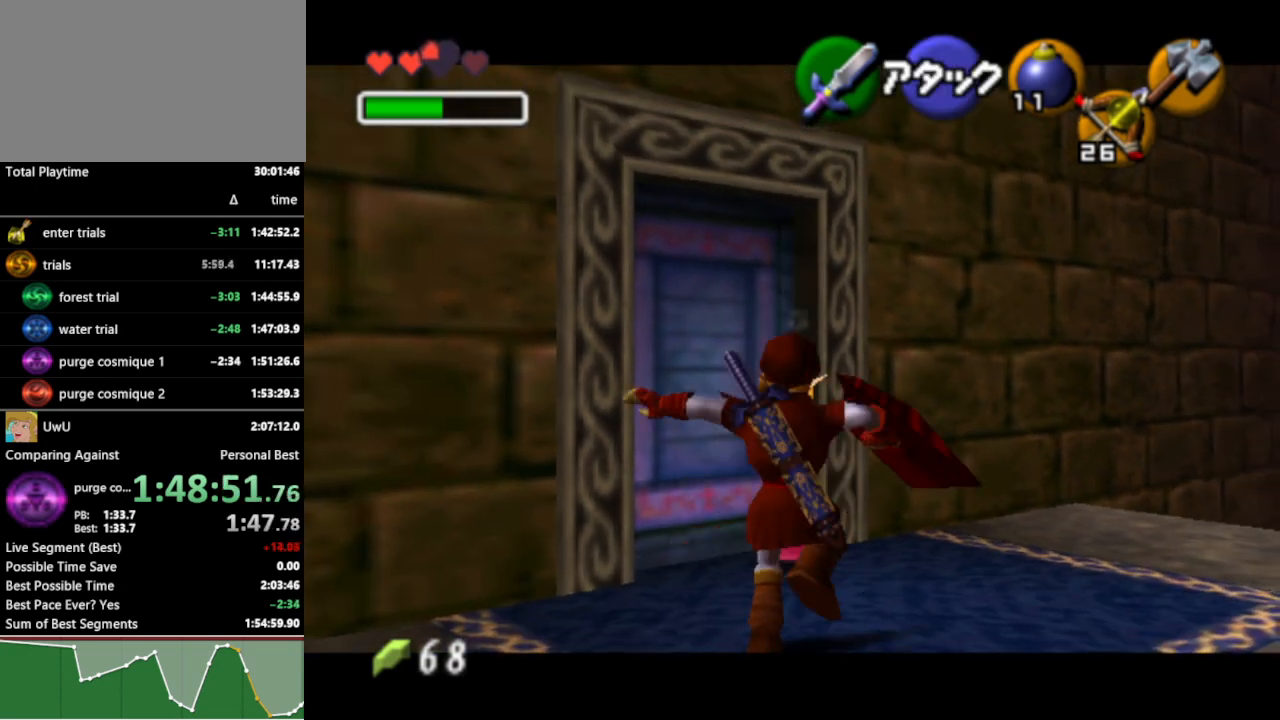
{"buttons": [], "left_stick": "left", "right_stick": "center", "events": [[67, "R1", "up"], [67, "START", "up"], [467, "left_stick", "left"]]}
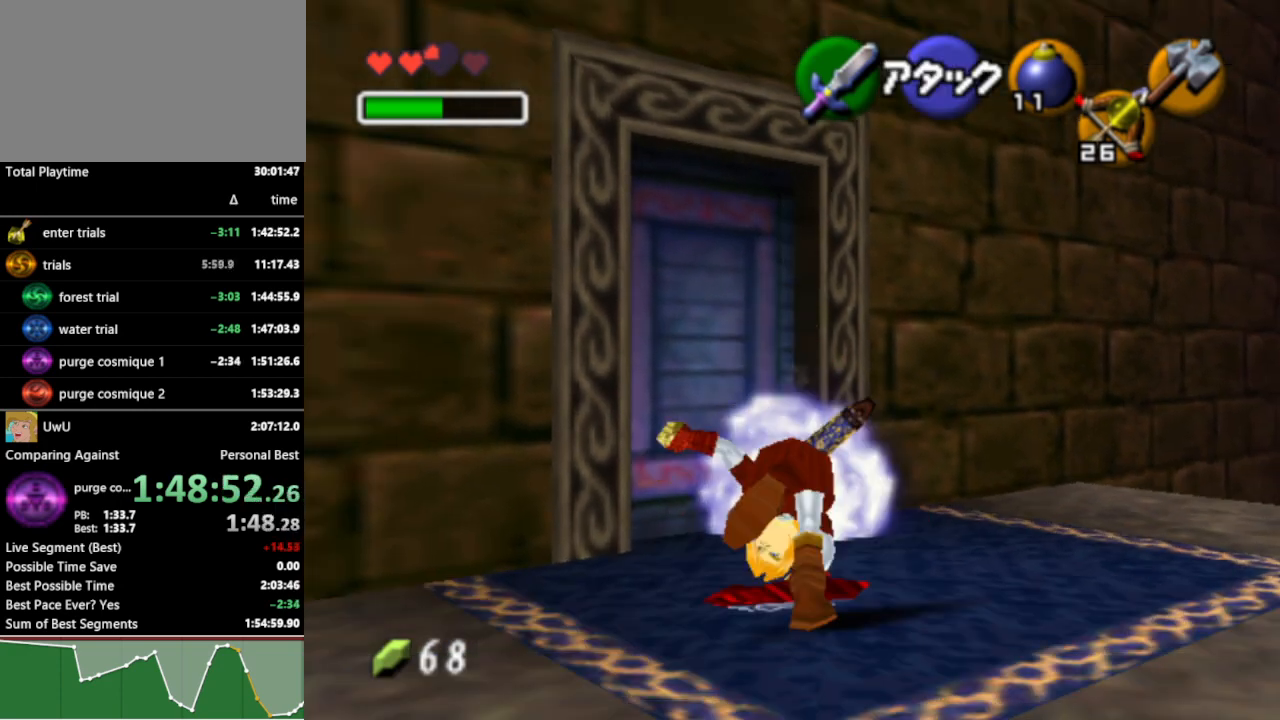
{"buttons": [], "left_stick": "down-left", "right_stick": "center", "events": [[367, "left_stick", "down-left"]]}
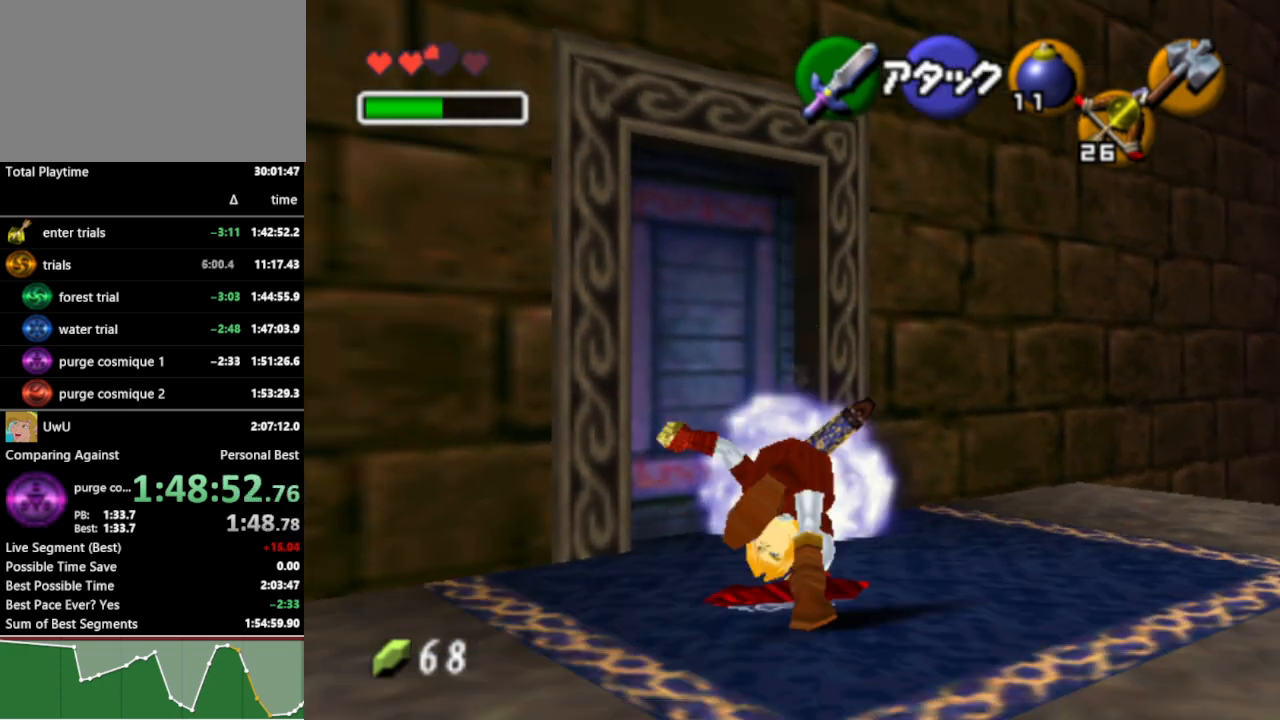
{"buttons": [], "left_stick": "down-left", "right_stick": "center", "events": []}
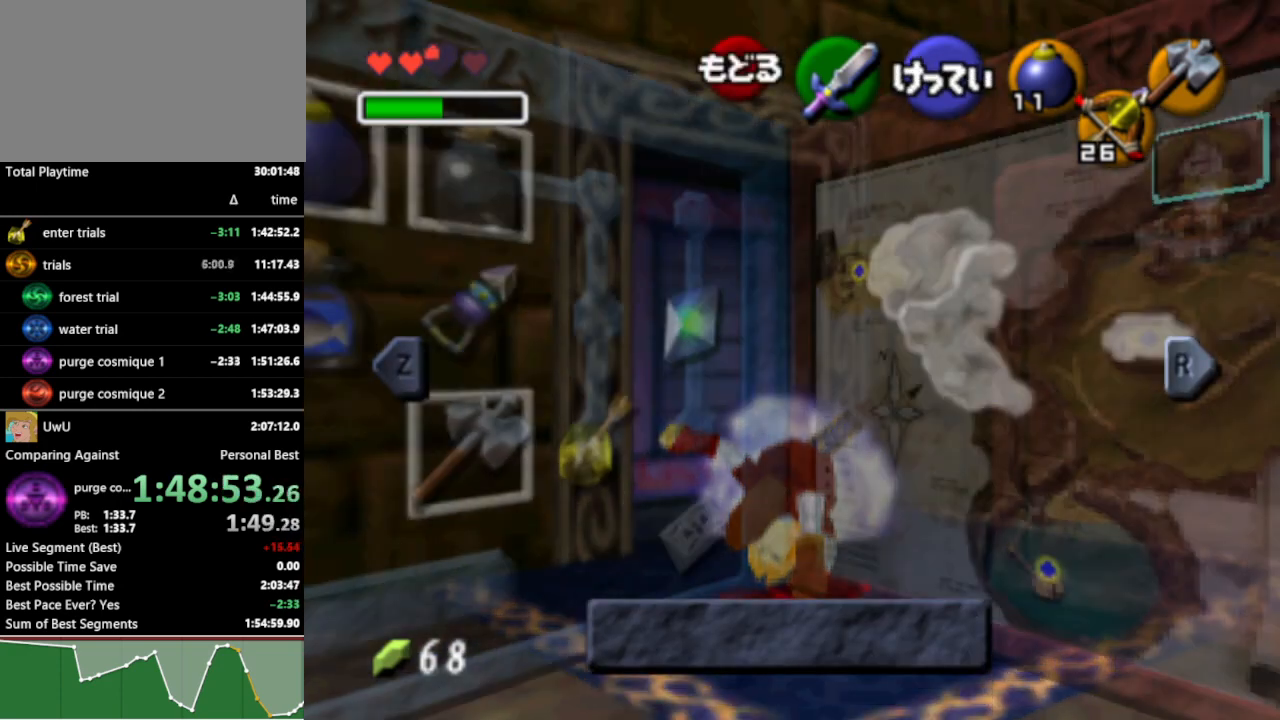
{"buttons": [], "left_stick": "down-left", "right_stick": "center", "events": [[300, "START", "down"], [400, "START", "up"]]}
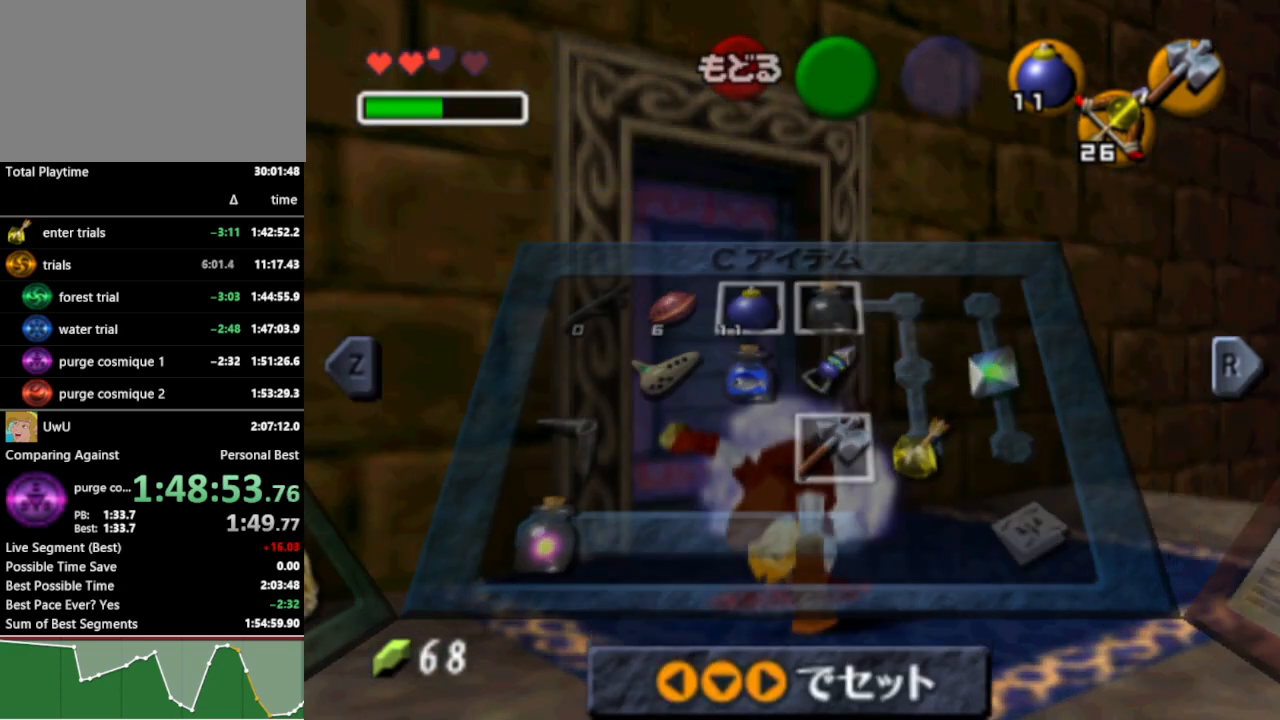
{"buttons": [], "left_stick": "down-left", "right_stick": "center", "events": []}
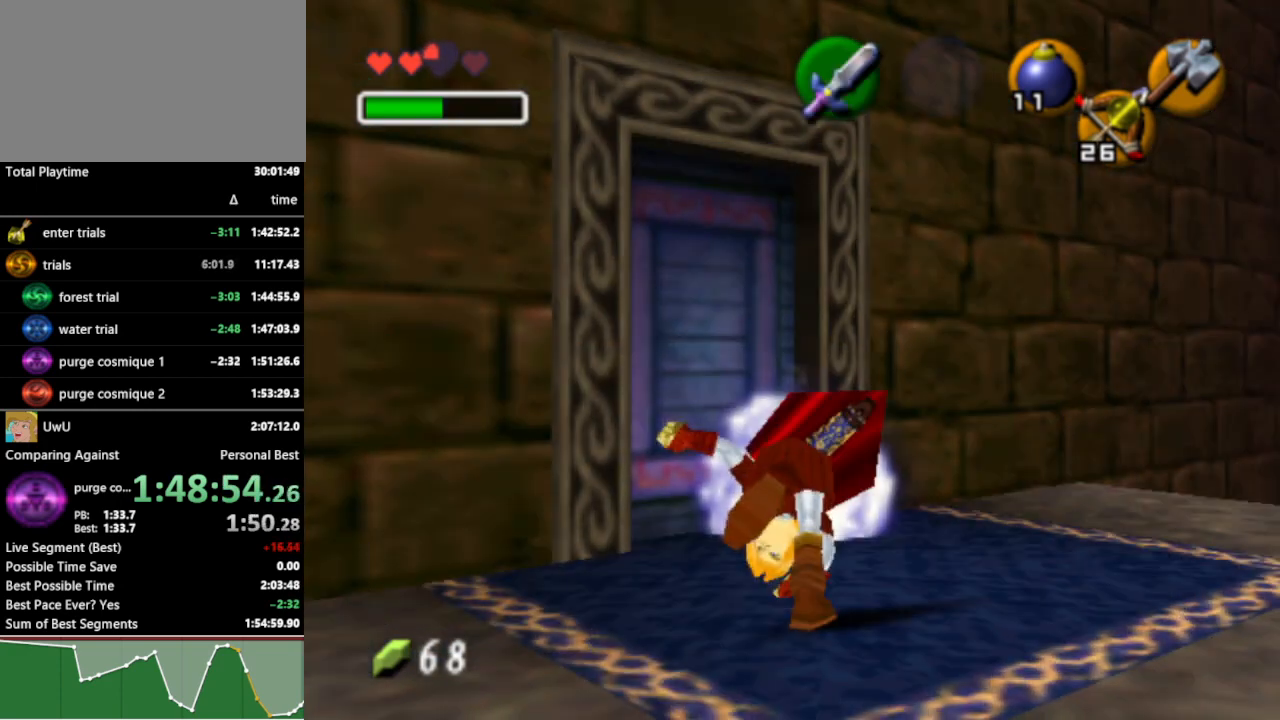
{"buttons": [], "left_stick": "down-left", "right_stick": "center", "events": [[233, "START", "down"], [300, "START", "up"]]}
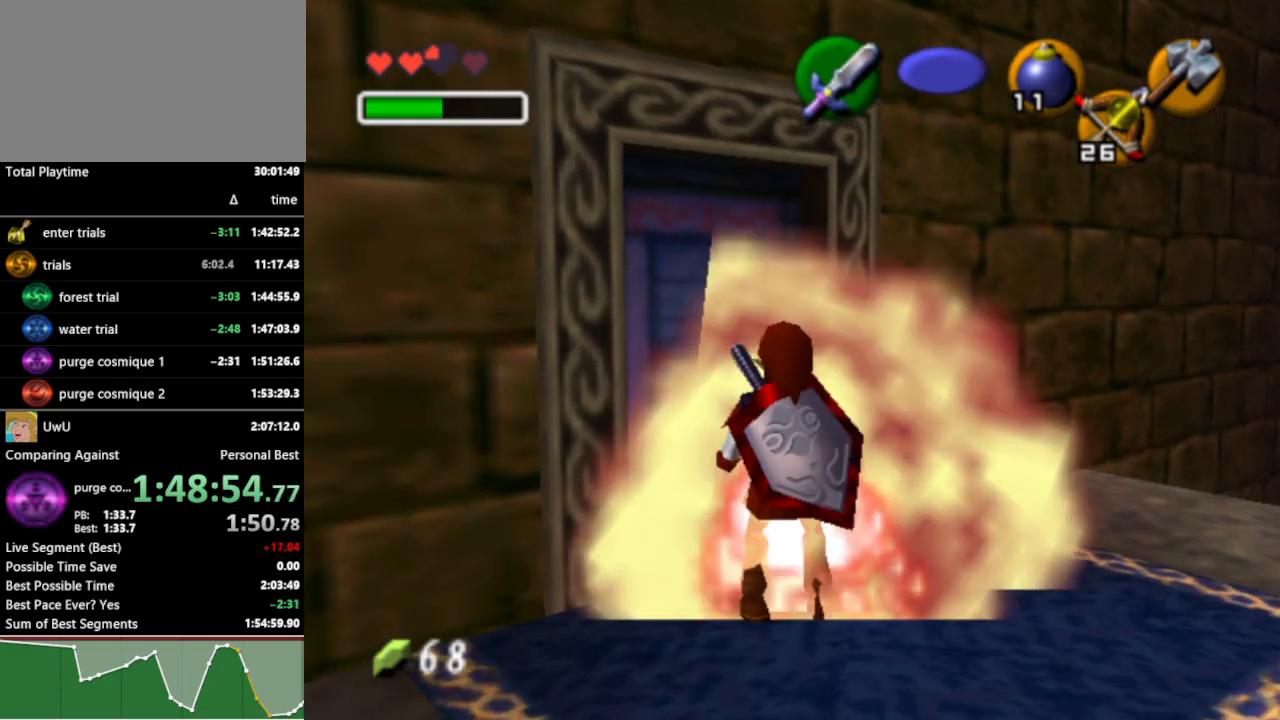
{"buttons": [], "left_stick": "down-left", "right_stick": "center", "events": []}
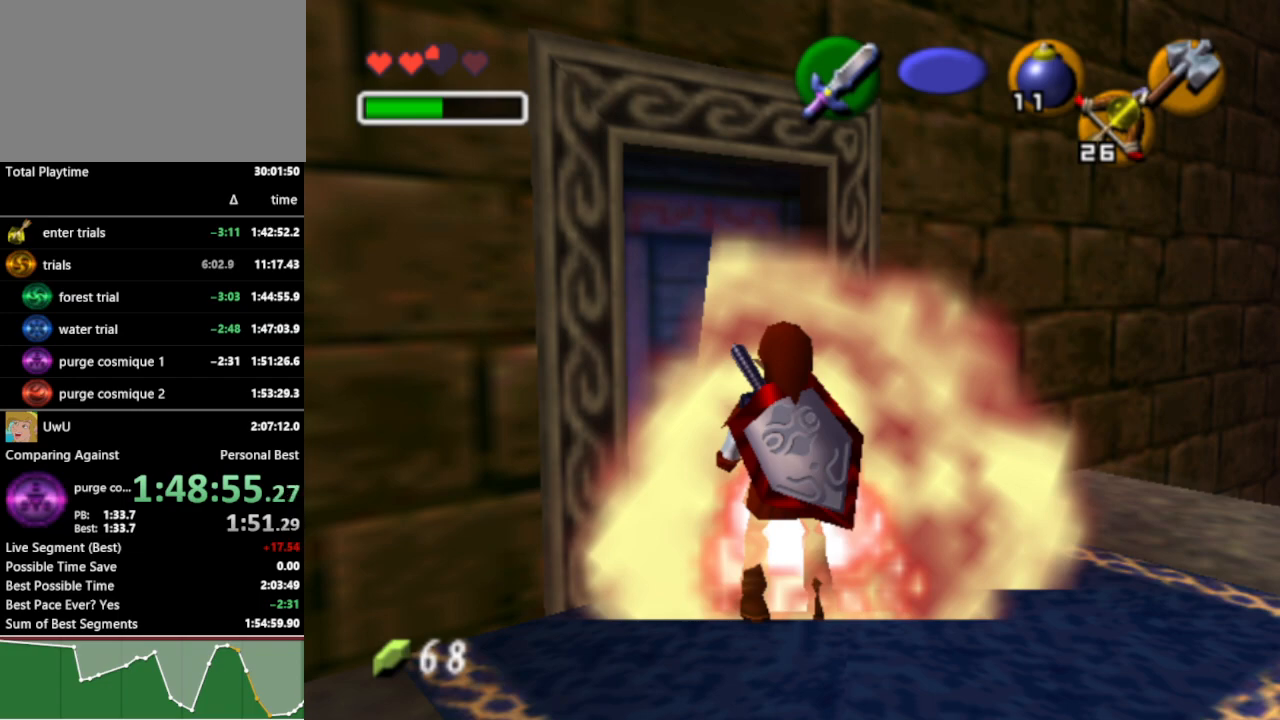
{"buttons": [], "left_stick": "down-left", "right_stick": "center", "events": []}
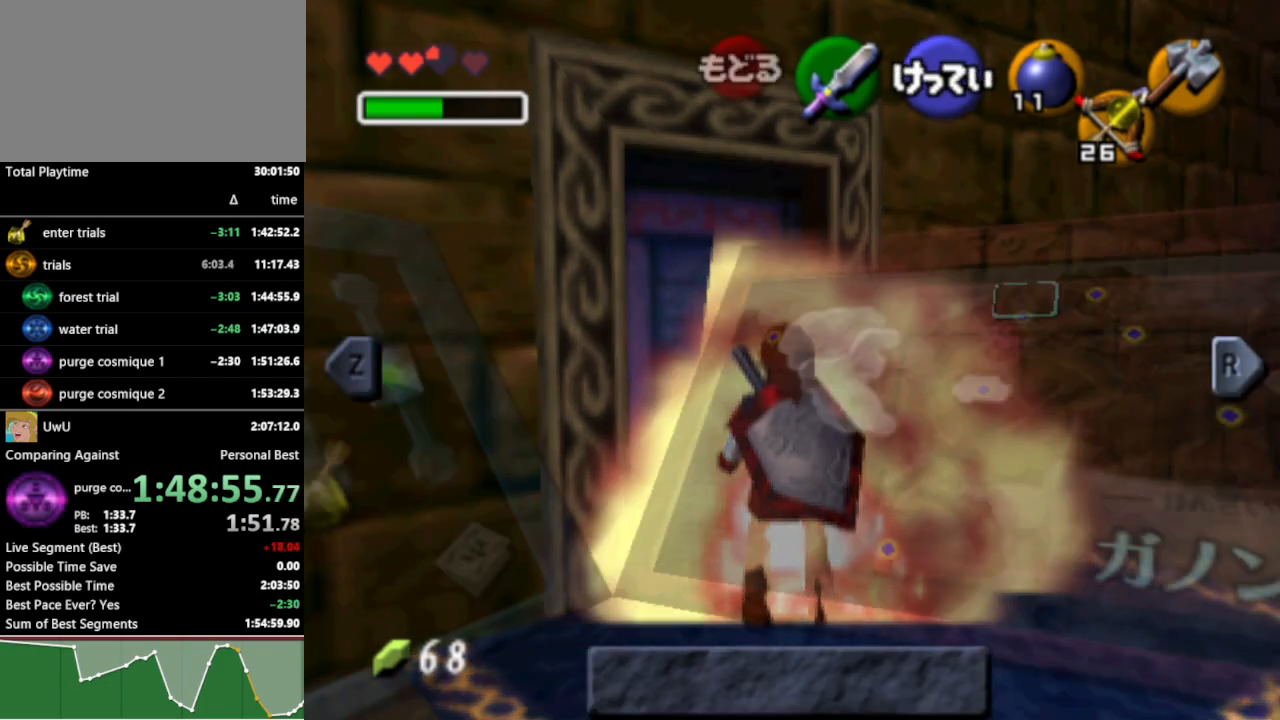
{"buttons": [], "left_stick": "down-left", "right_stick": "center", "events": []}
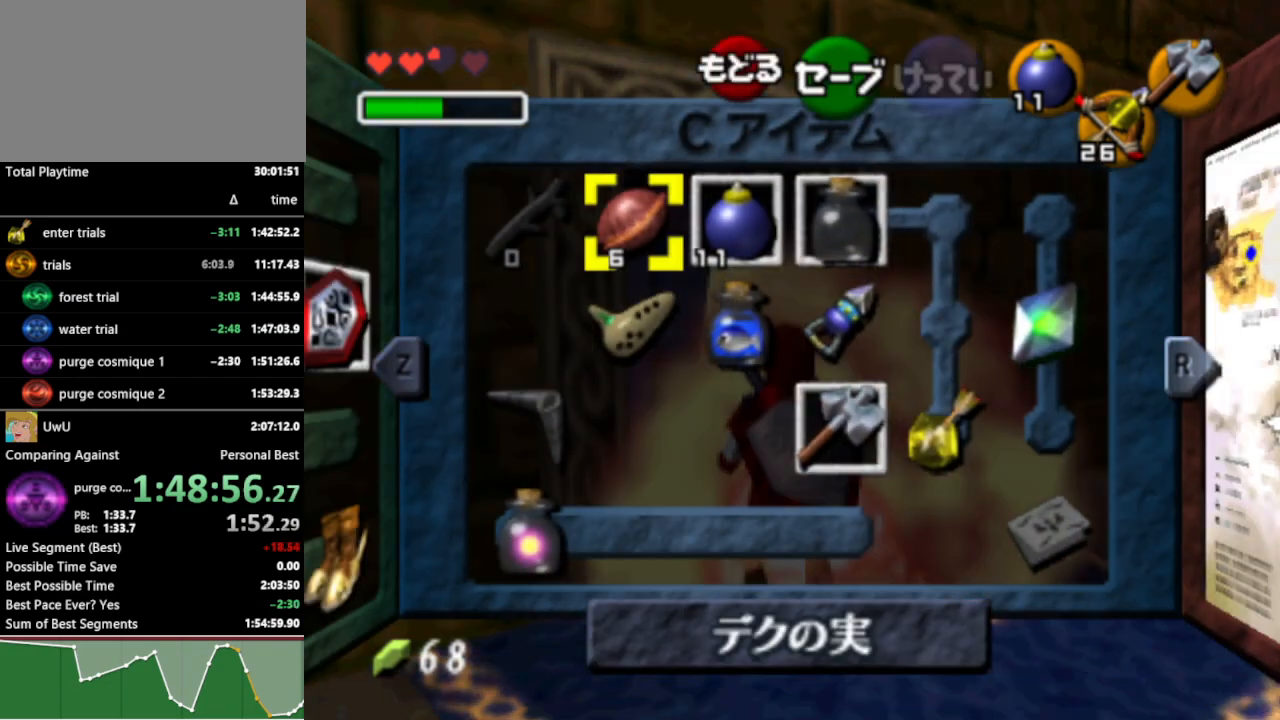
{"buttons": [], "left_stick": "up-left", "right_stick": "center", "events": [[33, "START", "down"], [33, "left_stick", "center"], [133, "START", "up"], [500, "left_stick", "up-left"]]}
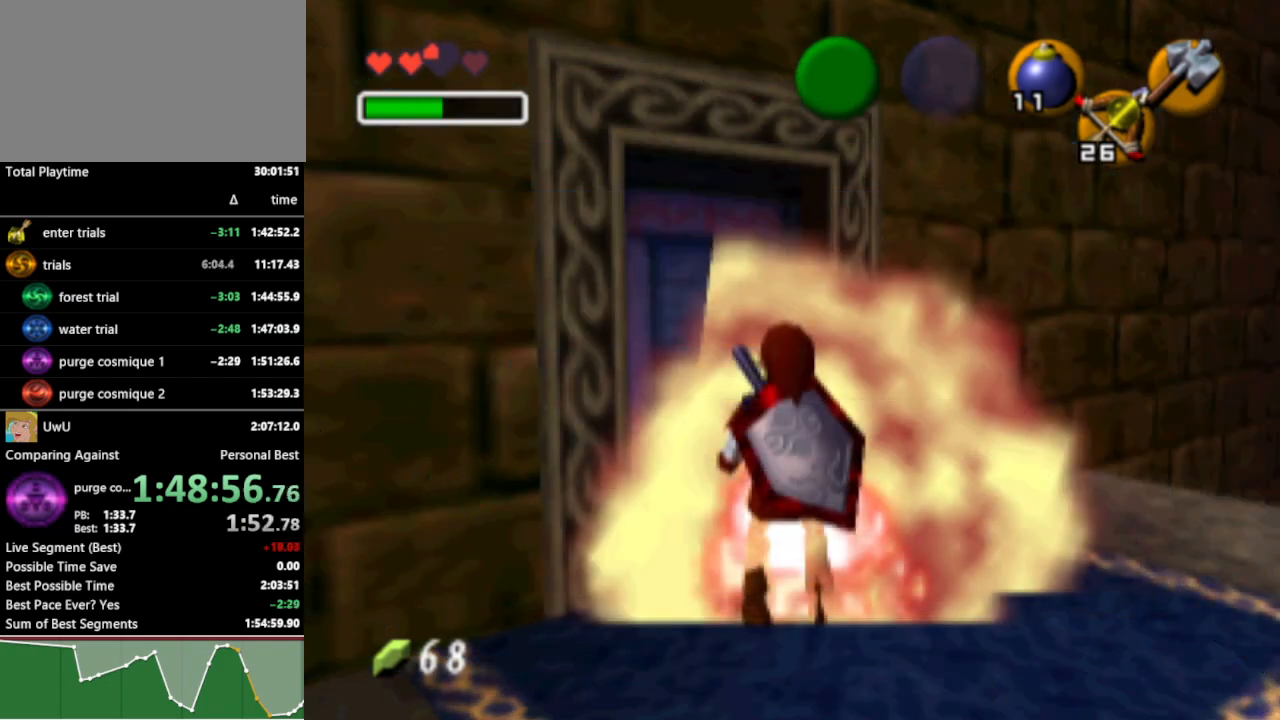
{"buttons": [], "left_stick": "up-left", "right_stick": "center", "events": []}
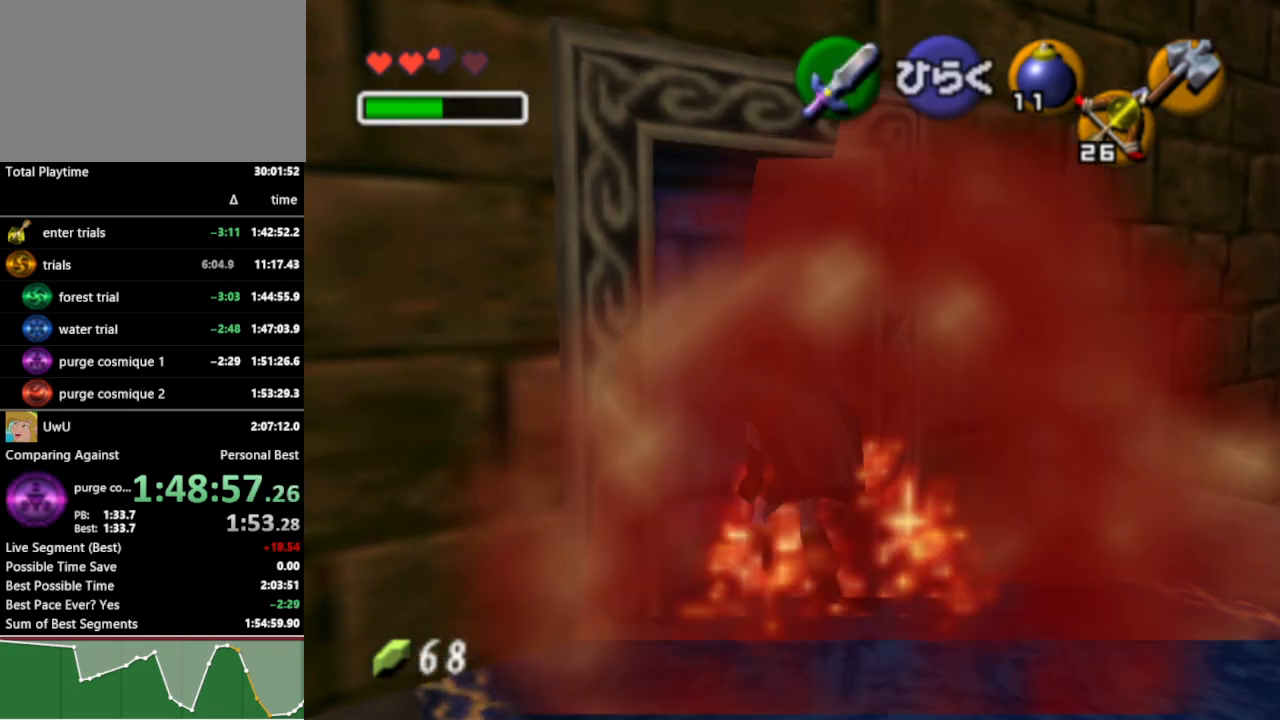
{"buttons": ["L1"], "left_stick": "center", "right_stick": "center", "events": [[267, "L1", "down"], [267, "left_stick", "center"]]}
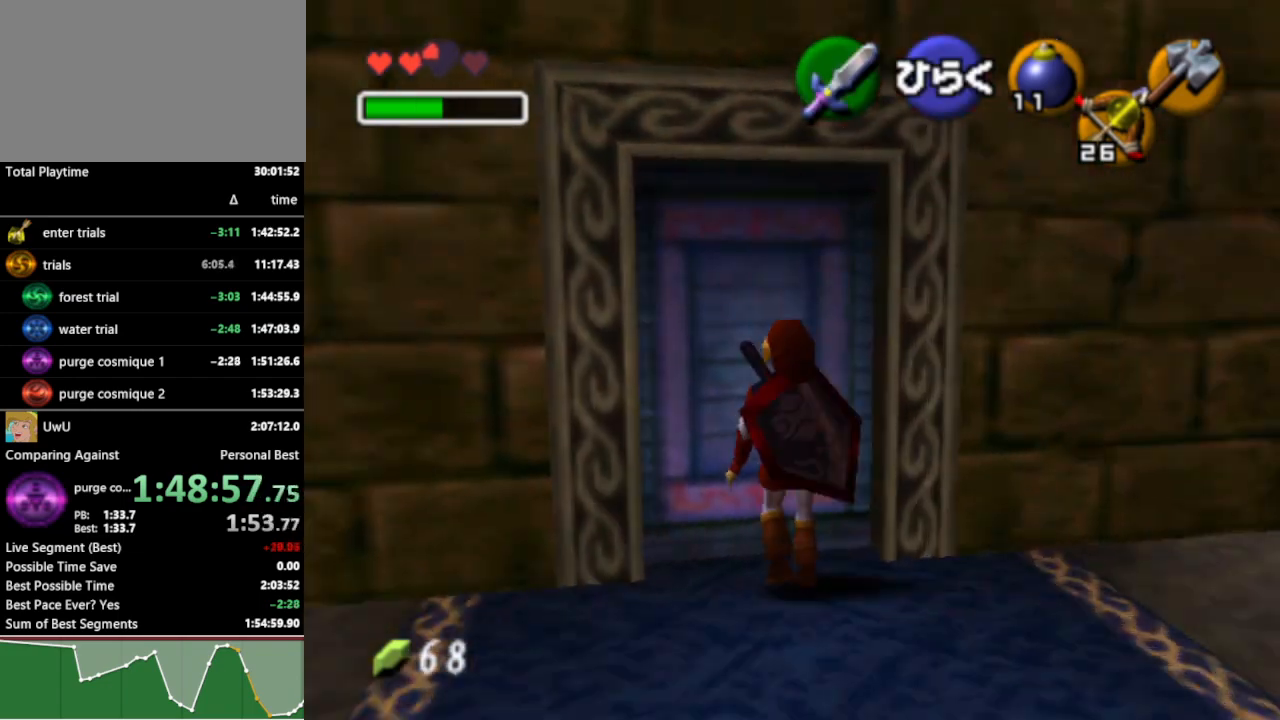
{"buttons": ["L1"], "left_stick": "center", "right_stick": "center", "events": [[33, "L1", "up"], [167, "left_stick", "down"], [267, "left_stick", "center"], [300, "L1", "down"]]}
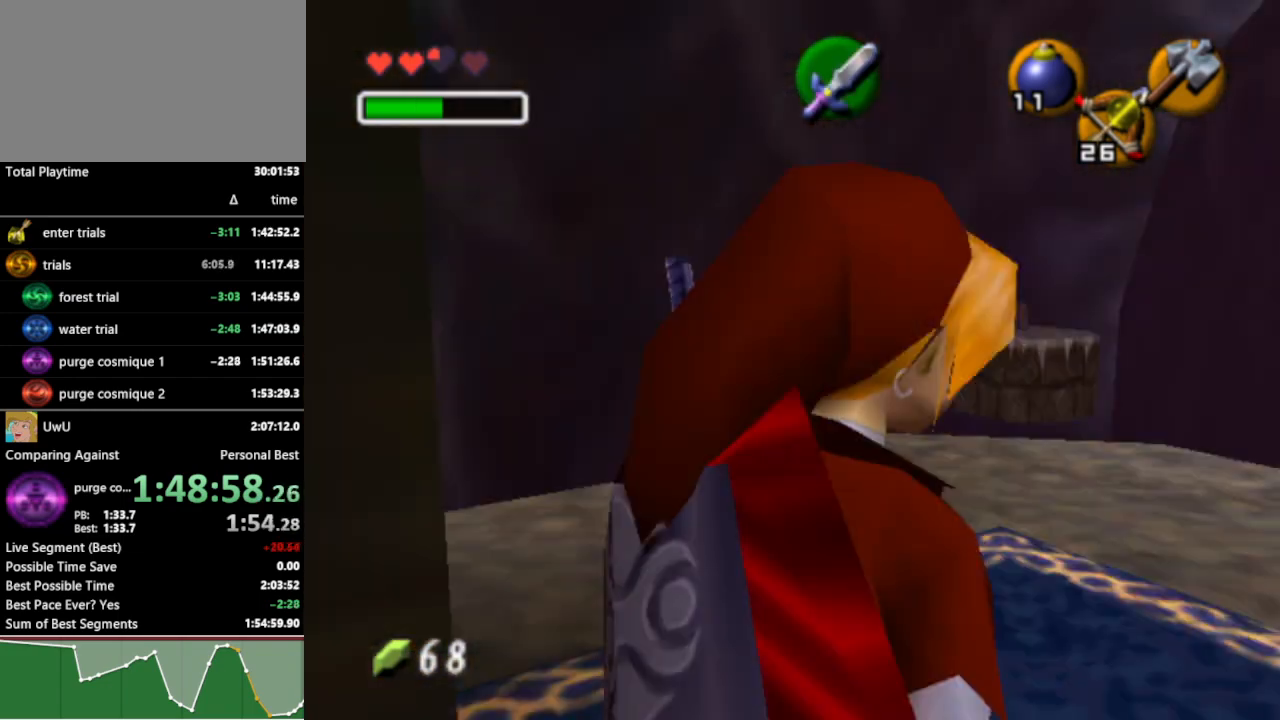
{"buttons": ["L1"], "left_stick": "up", "right_stick": "center", "events": [[67, "left_stick", "up"]]}
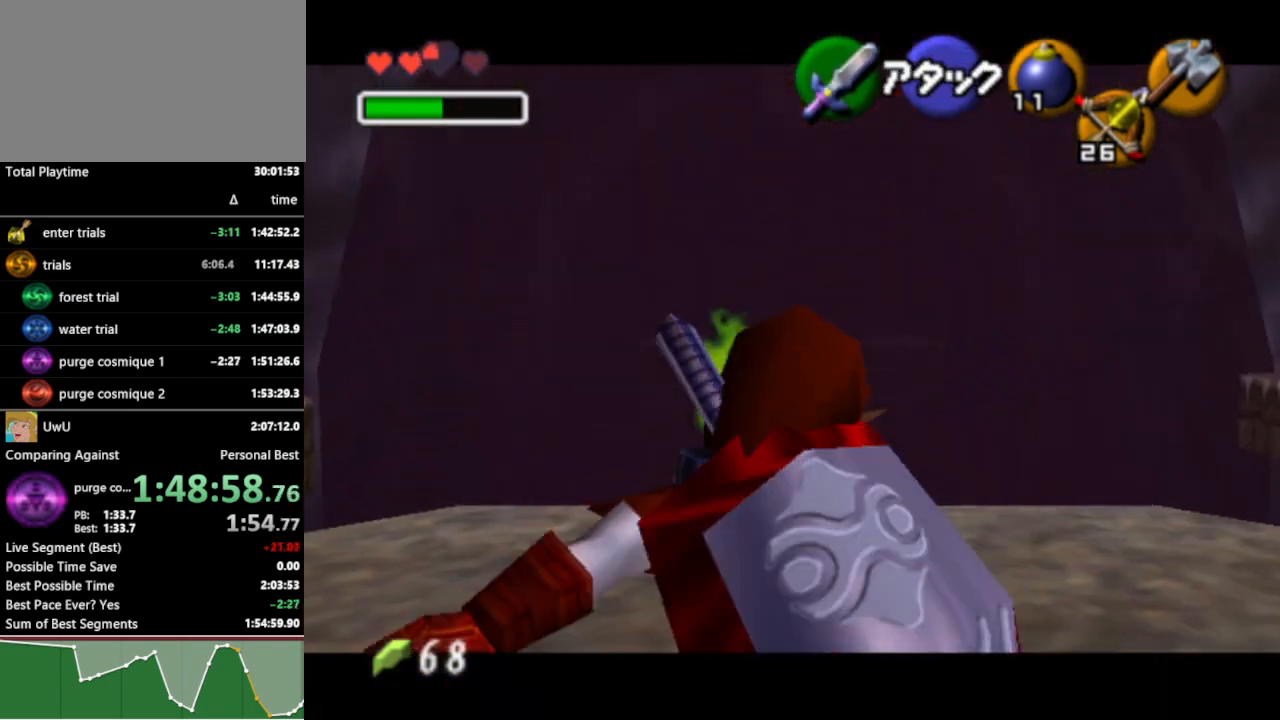
{"buttons": ["L1"], "left_stick": "center", "right_stick": "center", "events": [[167, "left_stick", "center"], [233, "left_stick", "right"], [300, "A", "down"], [400, "A", "up"], [400, "left_stick", "center"]]}
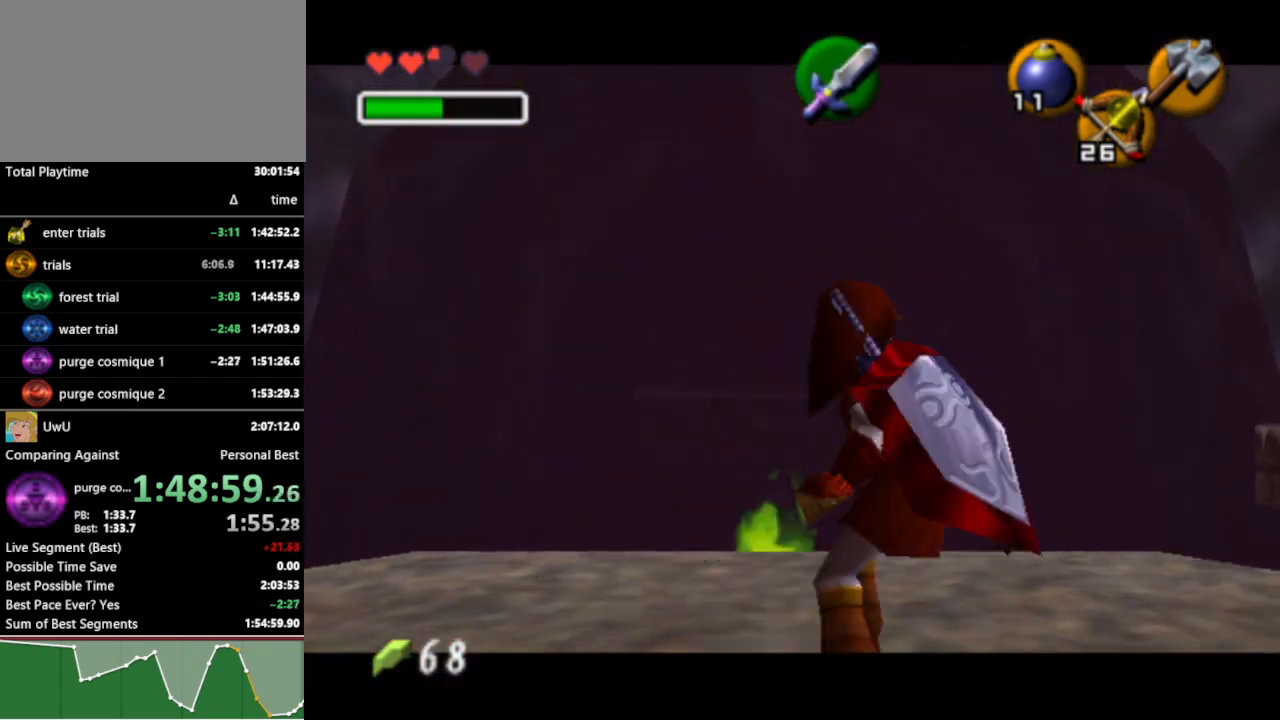
{"buttons": [], "left_stick": "center", "right_stick": "center", "events": [[167, "A", "down"], [267, "A", "up"], [433, "L1", "up"]]}
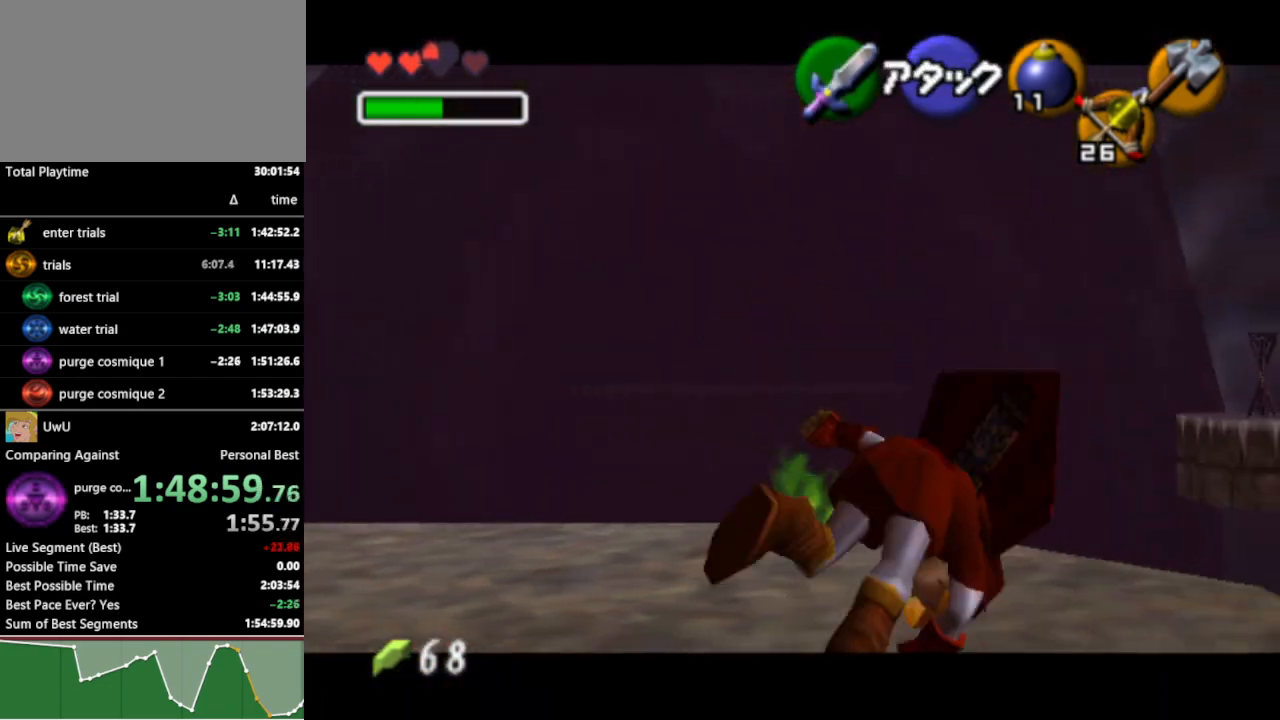
{"buttons": ["L1"], "left_stick": "center", "right_stick": "center", "events": [[367, "L1", "down"]]}
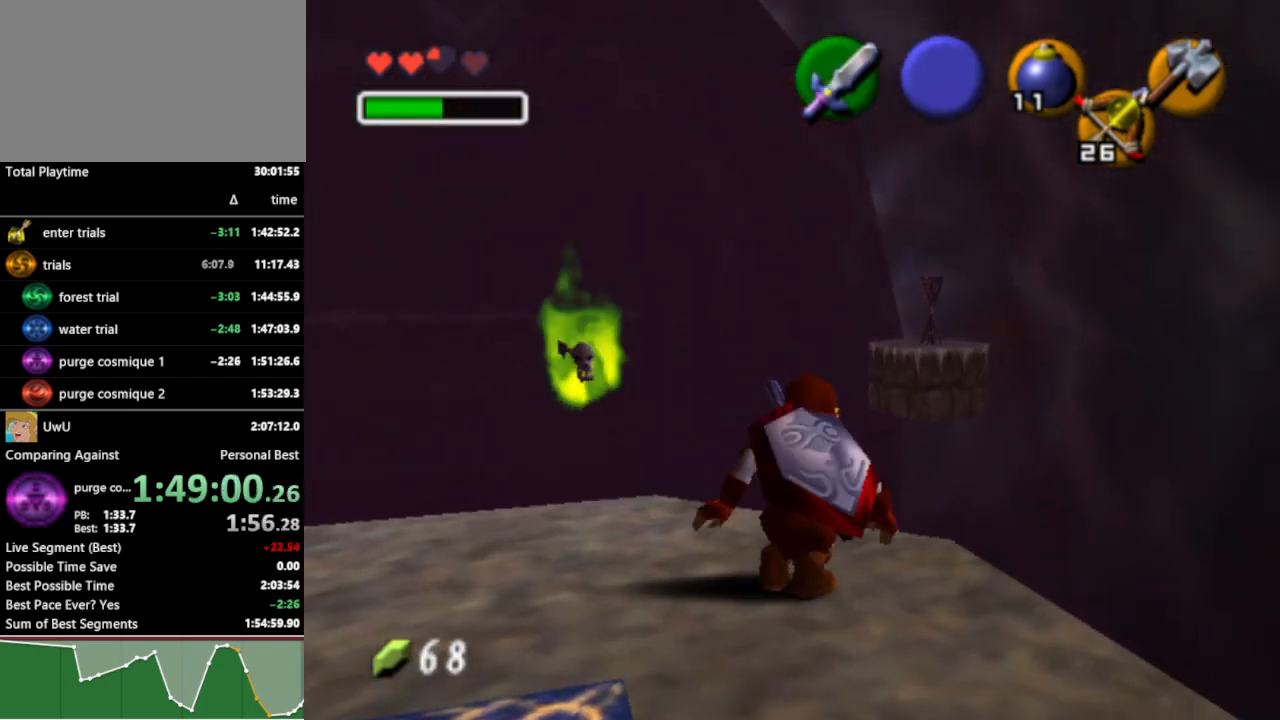
{"buttons": ["L1", "R1"], "left_stick": "center", "right_stick": "center", "events": [[133, "L1", "up"], [133, "R1", "down"], [233, "R1", "up"], [267, "left_stick", "down"], [367, "R1", "down"], [400, "left_stick", "center"], [500, "L1", "down"]]}
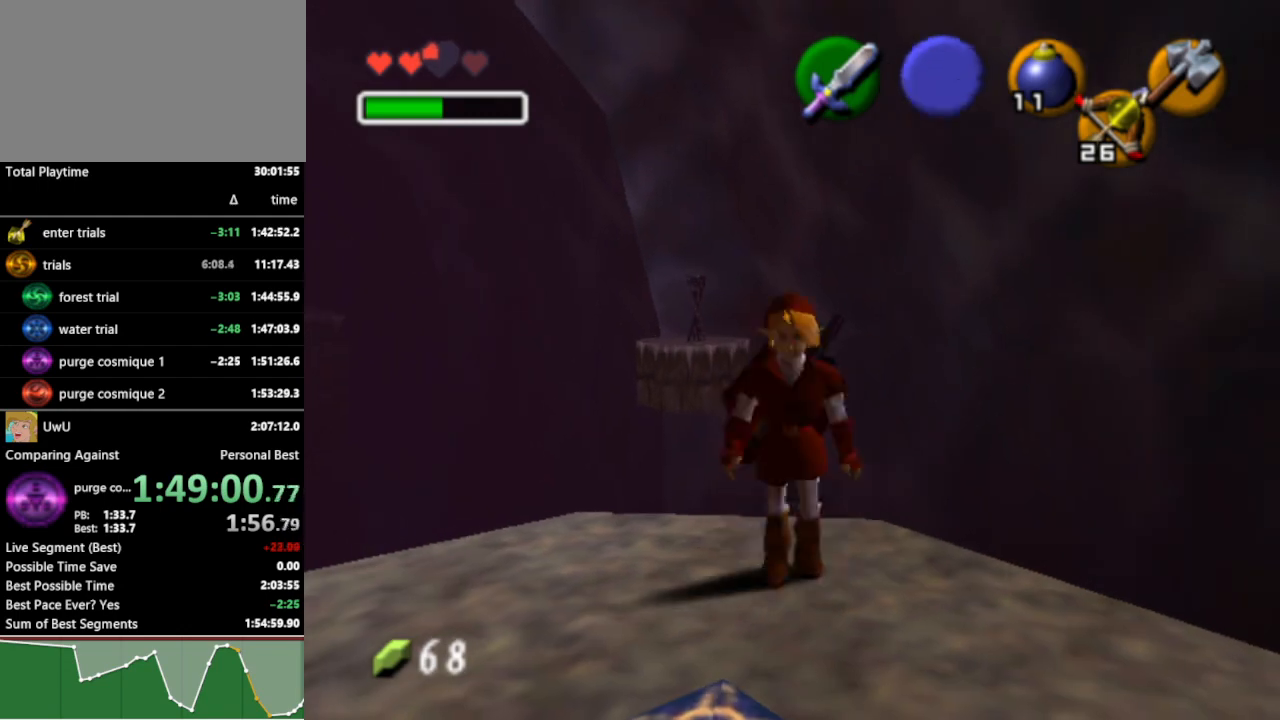
{"buttons": ["L1"], "left_stick": "up", "right_stick": "center", "events": [[100, "R1", "up"], [267, "Y", "down"], [367, "Y", "up"], [367, "left_stick", "up"]]}
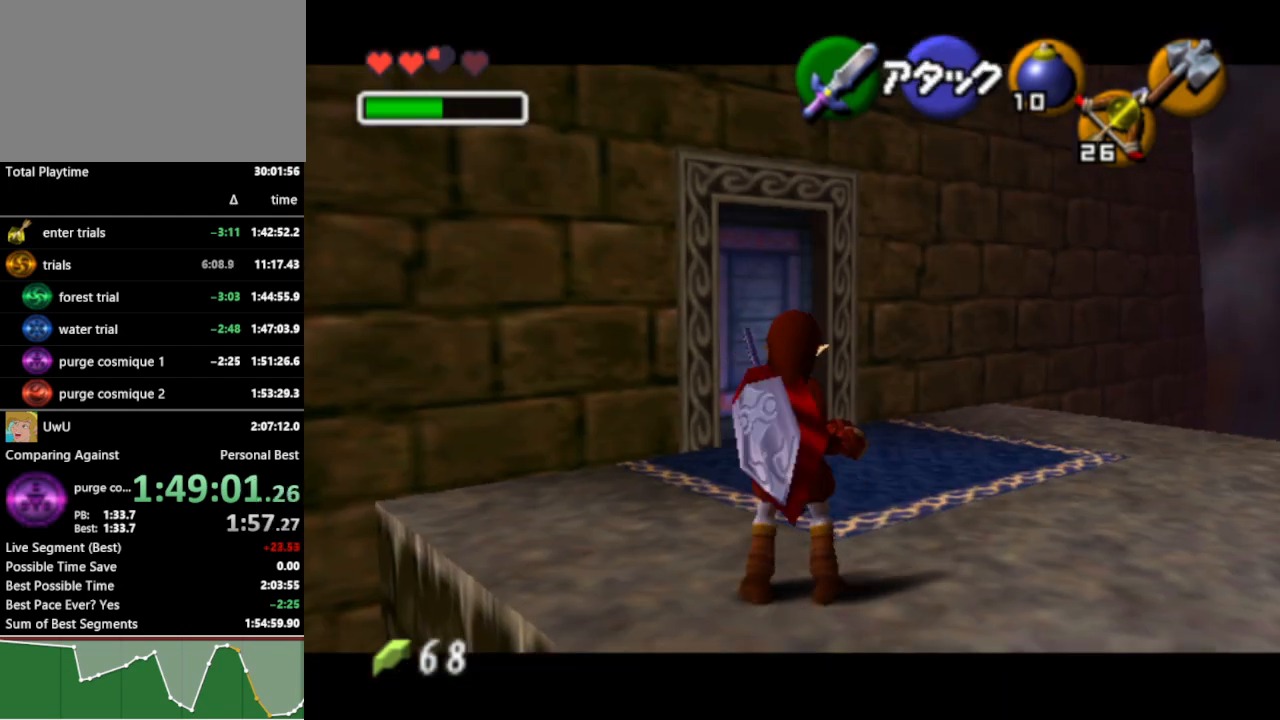
{"buttons": ["L1"], "left_stick": "up", "right_stick": "center", "events": []}
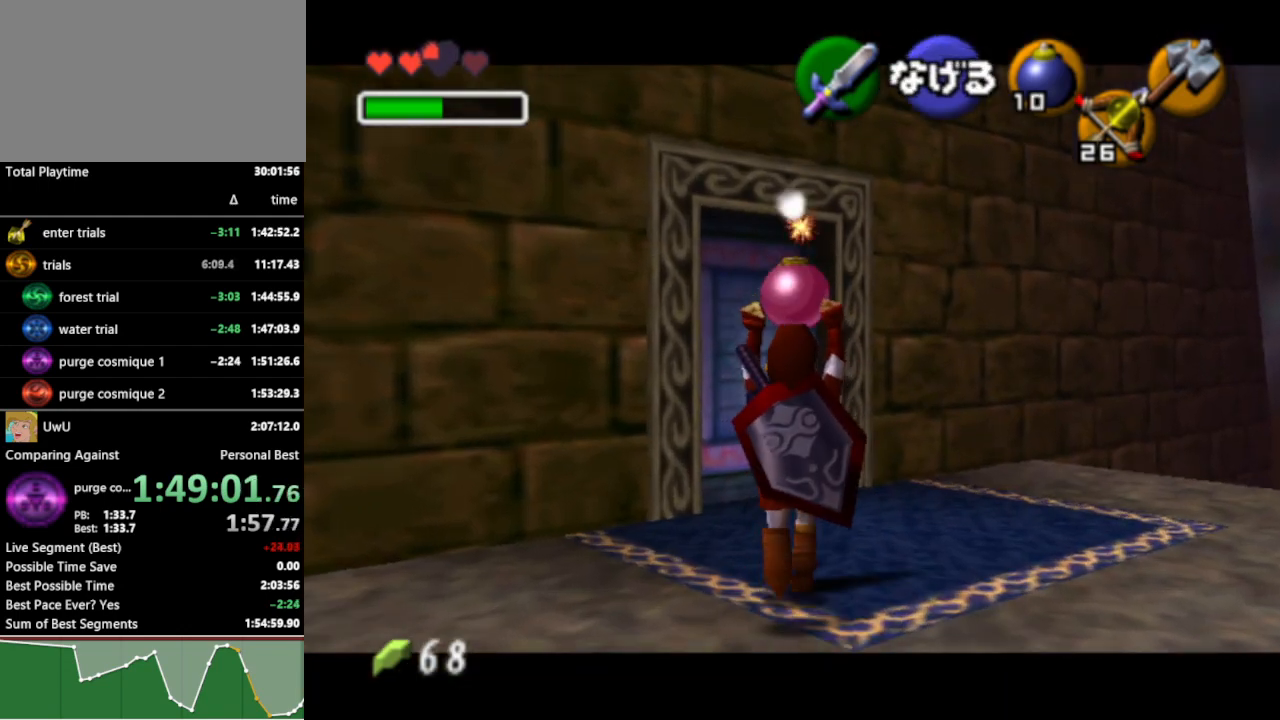
{"buttons": ["L1"], "left_stick": "up", "right_stick": "center", "events": []}
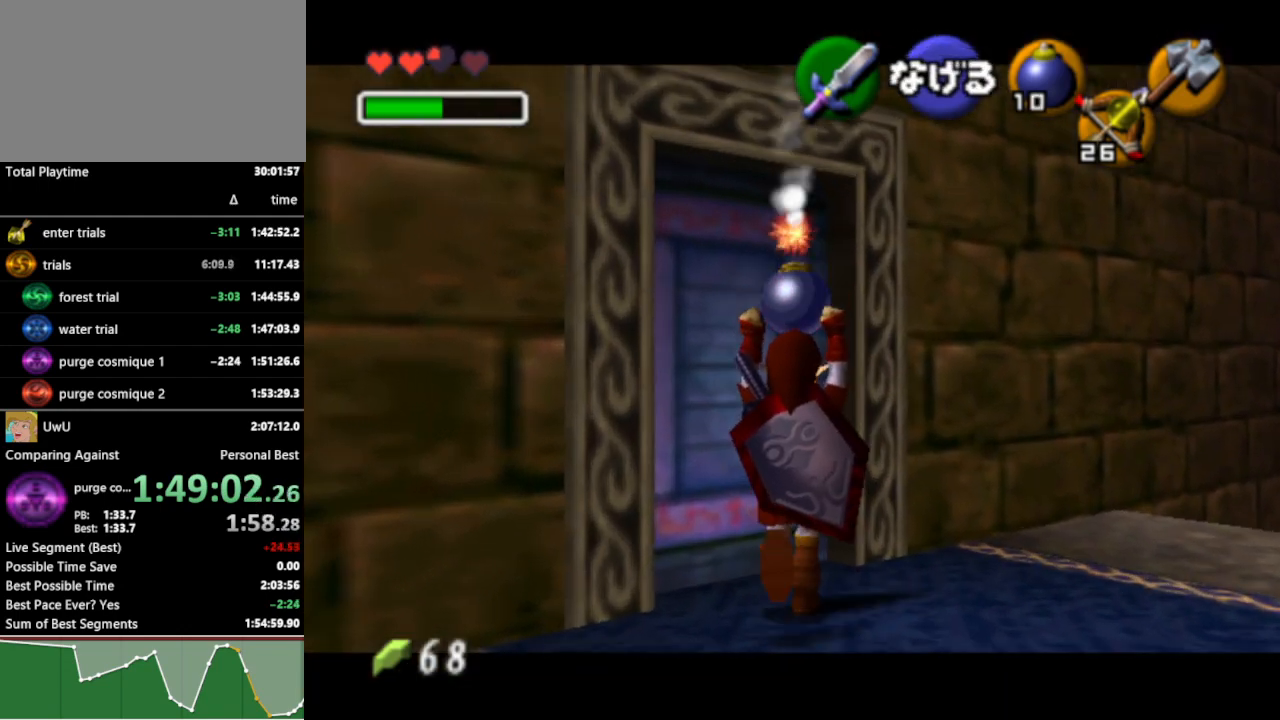
{"buttons": ["L1"], "left_stick": "center", "right_stick": "center", "events": [[300, "left_stick", "center"]]}
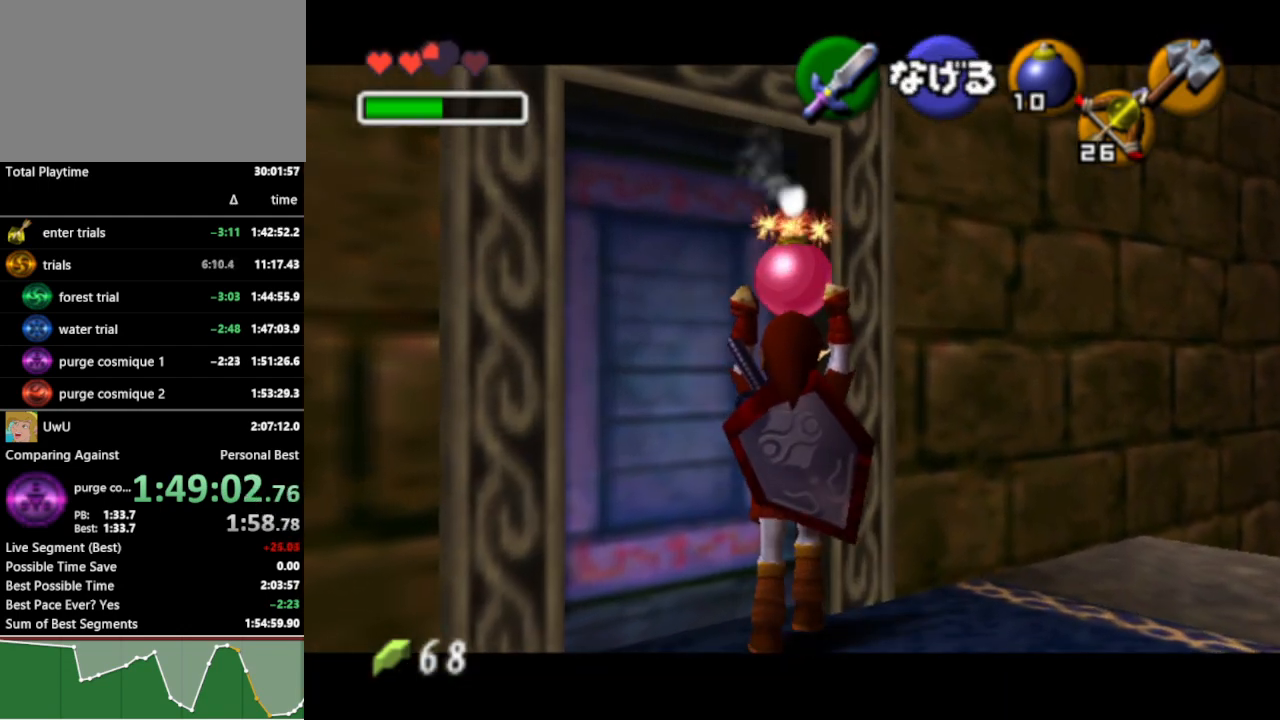
{"buttons": ["L1"], "left_stick": "center", "right_stick": "center", "events": []}
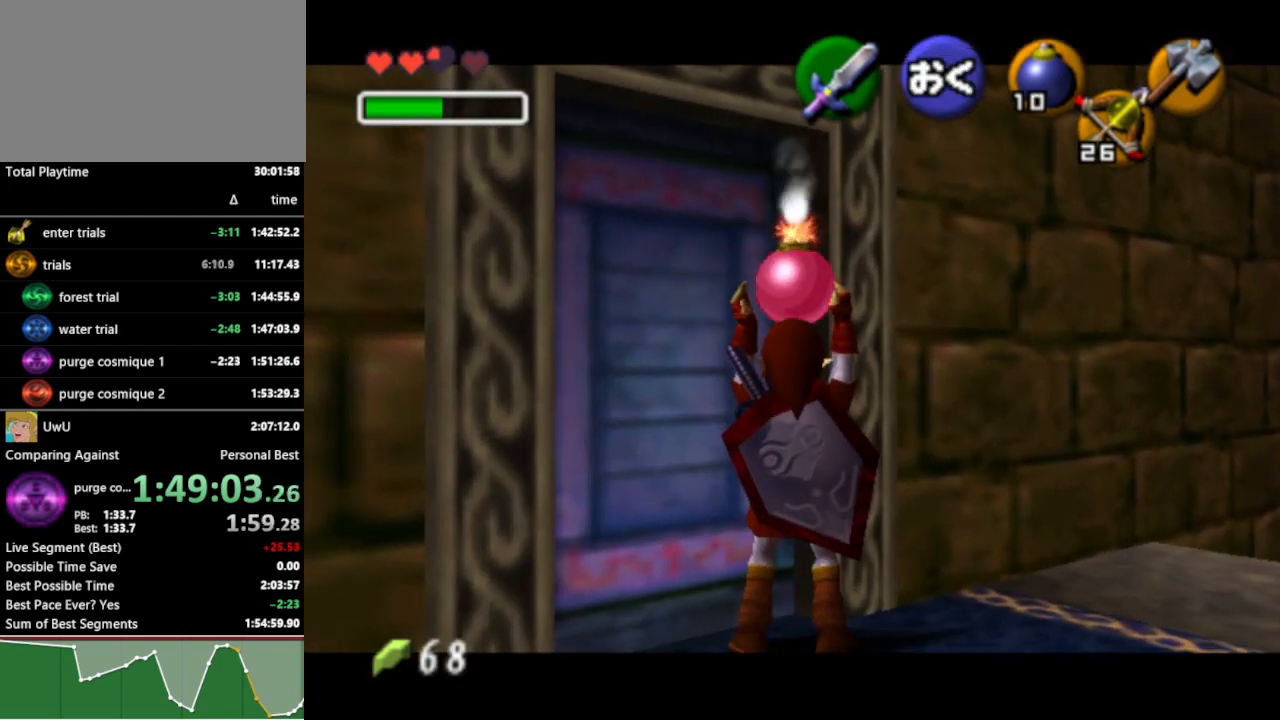
{"buttons": ["L1"], "left_stick": "down", "right_stick": "center", "events": [[500, "left_stick", "down"]]}
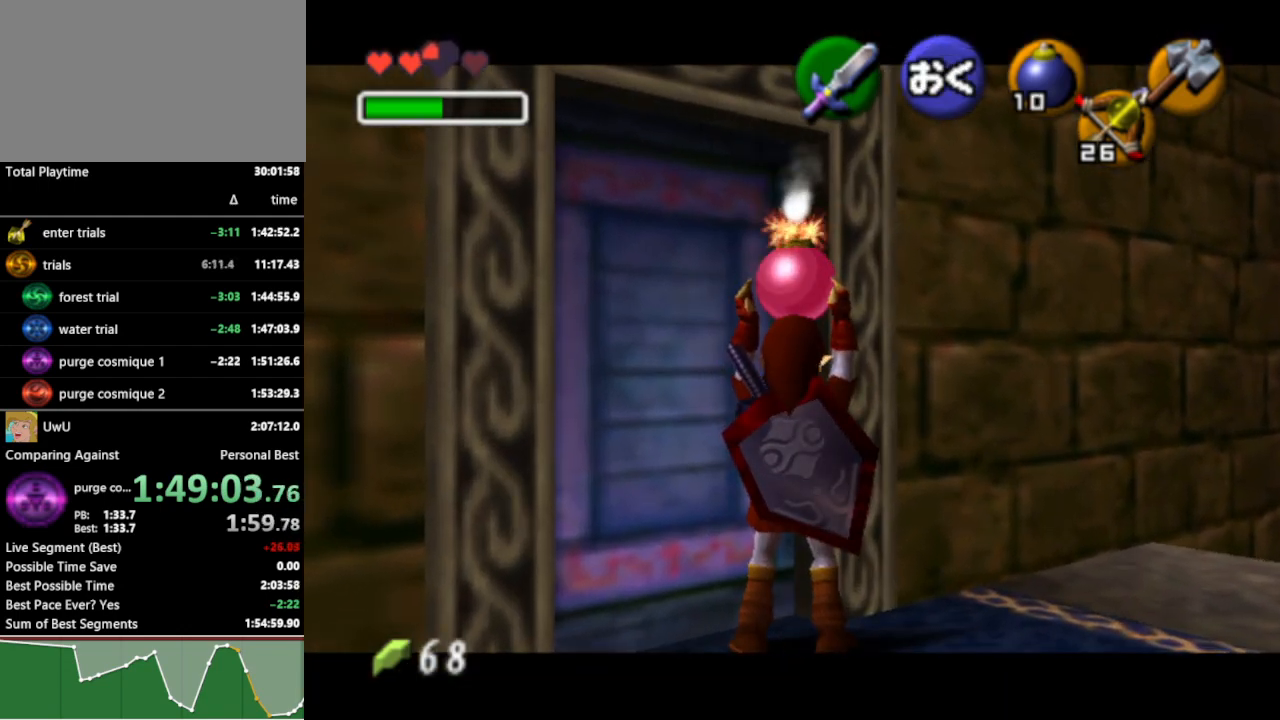
{"buttons": ["L1", "R1"], "left_stick": "center", "right_stick": "center", "events": [[33, "R1", "down"], [400, "left_stick", "center"]]}